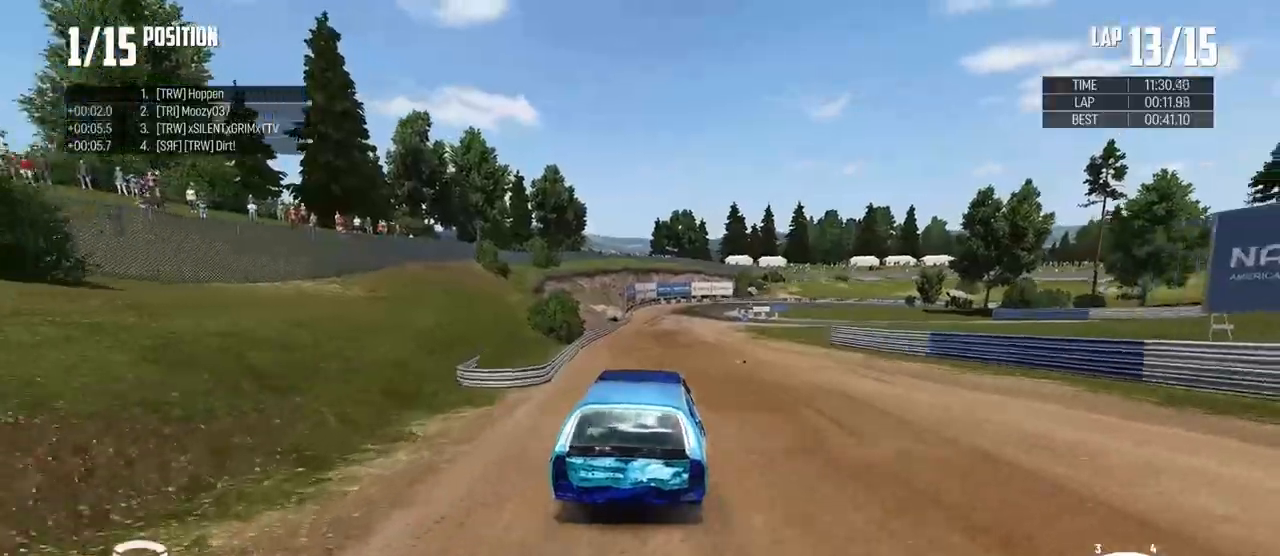
Gameplay with a controller (Xbox layout); each line is a JSON object with the inputs held at the frame after it. "events" lists button and stick changes between this image and that frame as [ms after this image, input, new state], when the widget could be followed in between.
{"buttons": ["R2"], "left_stick": "left", "right_stick": "center", "events": [[267, "left_stick", "center"], [467, "left_stick", "left"]]}
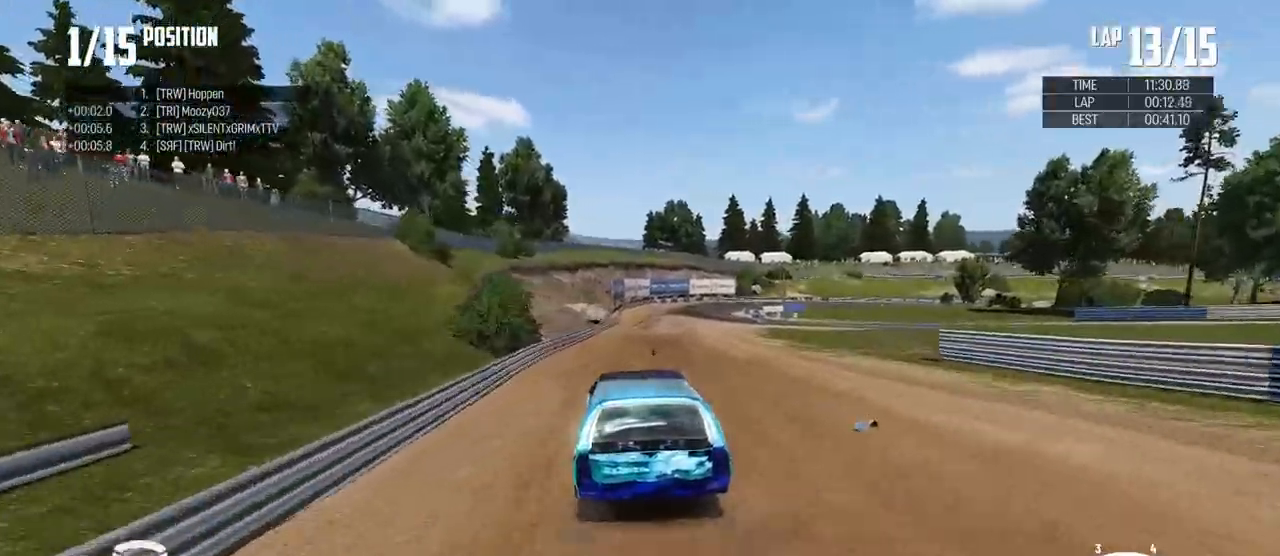
{"buttons": ["R2"], "left_stick": "right", "right_stick": "center", "events": [[83, "left_stick", "center"], [250, "left_stick", "right"]]}
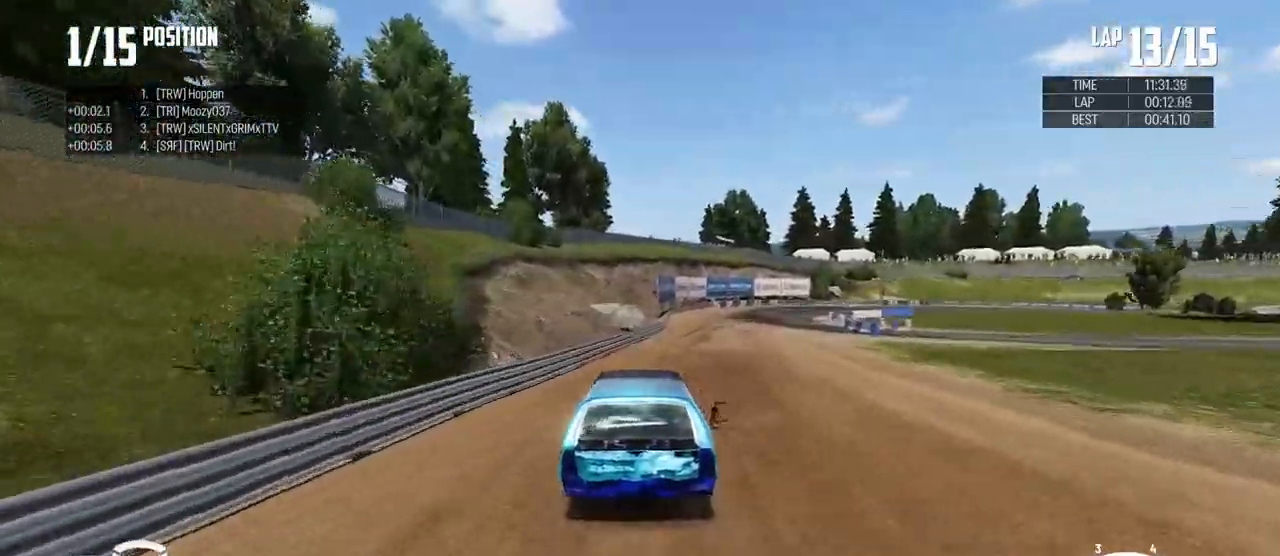
{"buttons": ["B", "L2"], "left_stick": "right", "right_stick": "center", "events": [[401, "B", "down"], [401, "R2", "up"], [417, "L2", "down"]]}
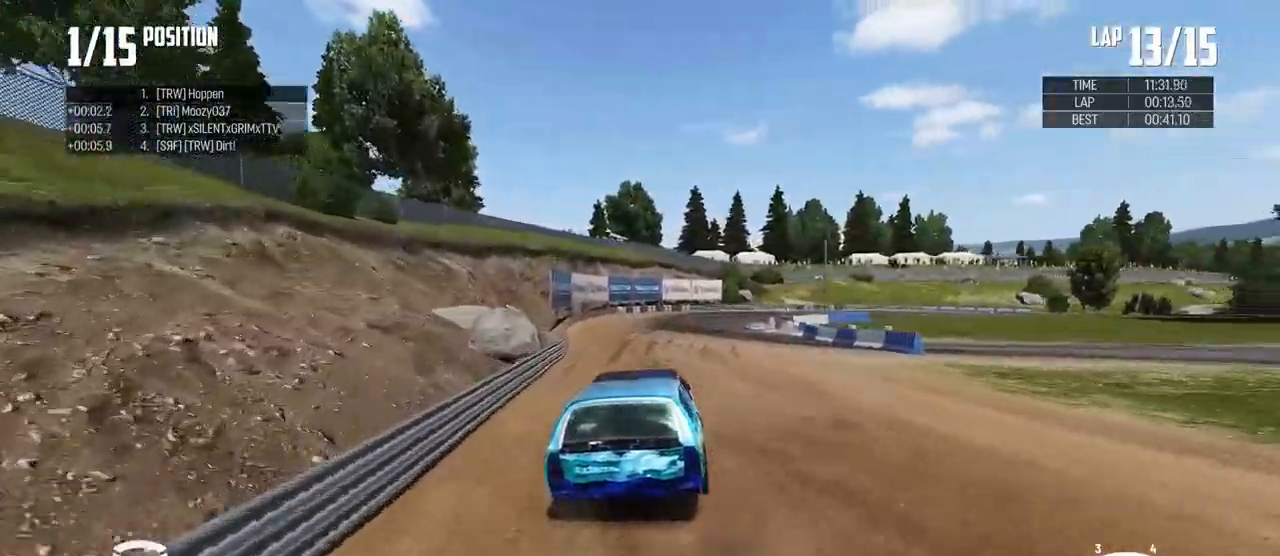
{"buttons": [], "left_stick": "right", "right_stick": "center", "events": [[233, "L2", "up"], [484, "B", "up"]]}
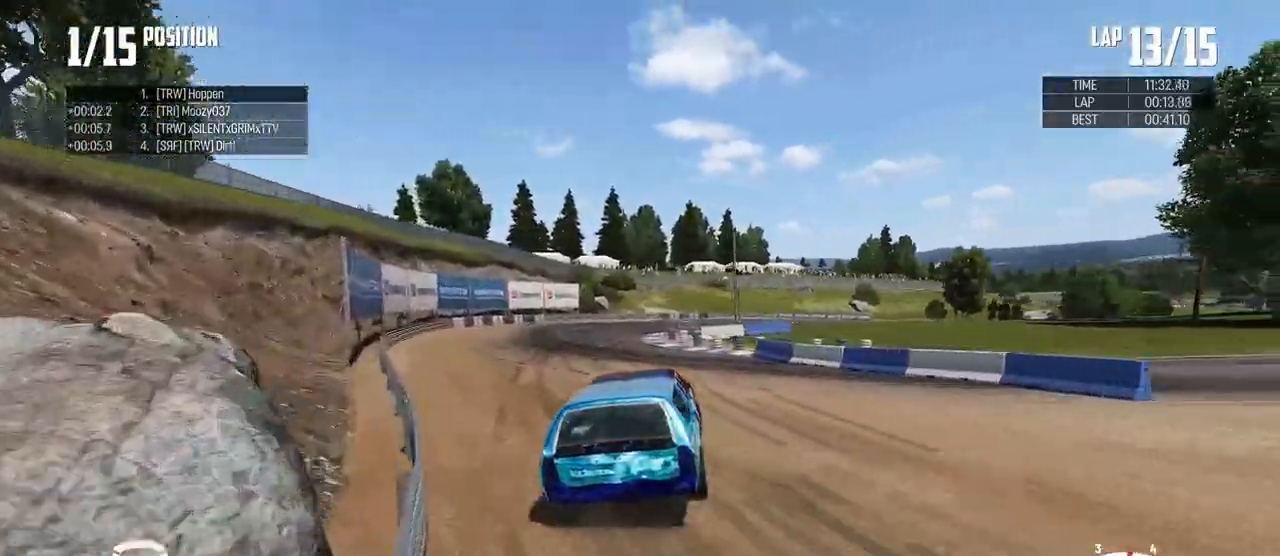
{"buttons": ["R2"], "left_stick": "center", "right_stick": "center", "events": [[217, "R2", "down"], [317, "left_stick", "center"]]}
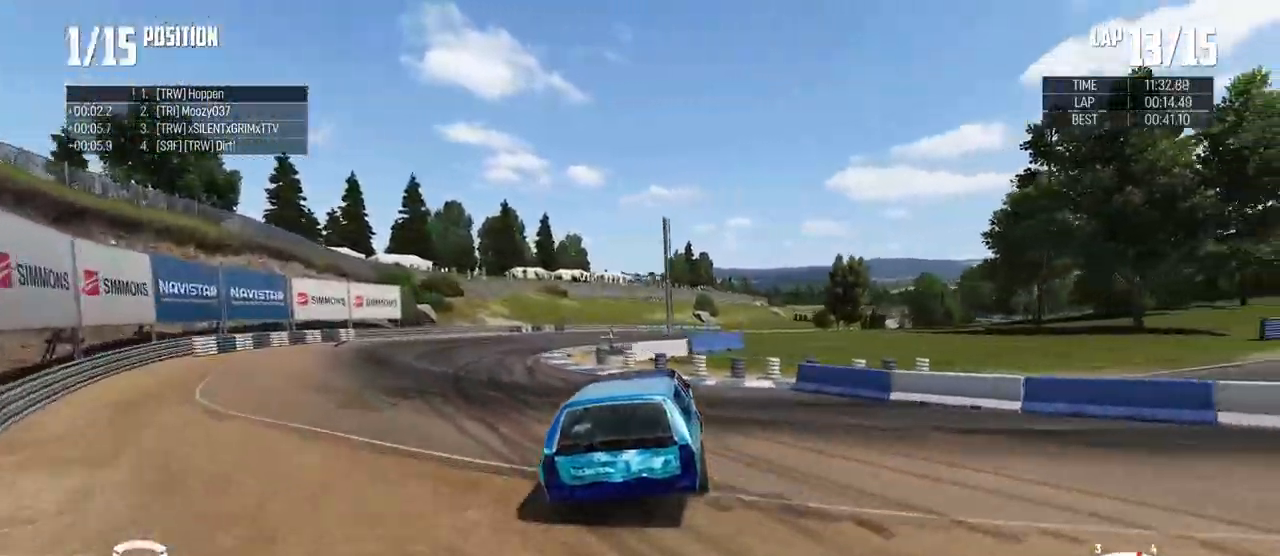
{"buttons": ["R2"], "left_stick": "left", "right_stick": "center", "events": [[417, "left_stick", "left"]]}
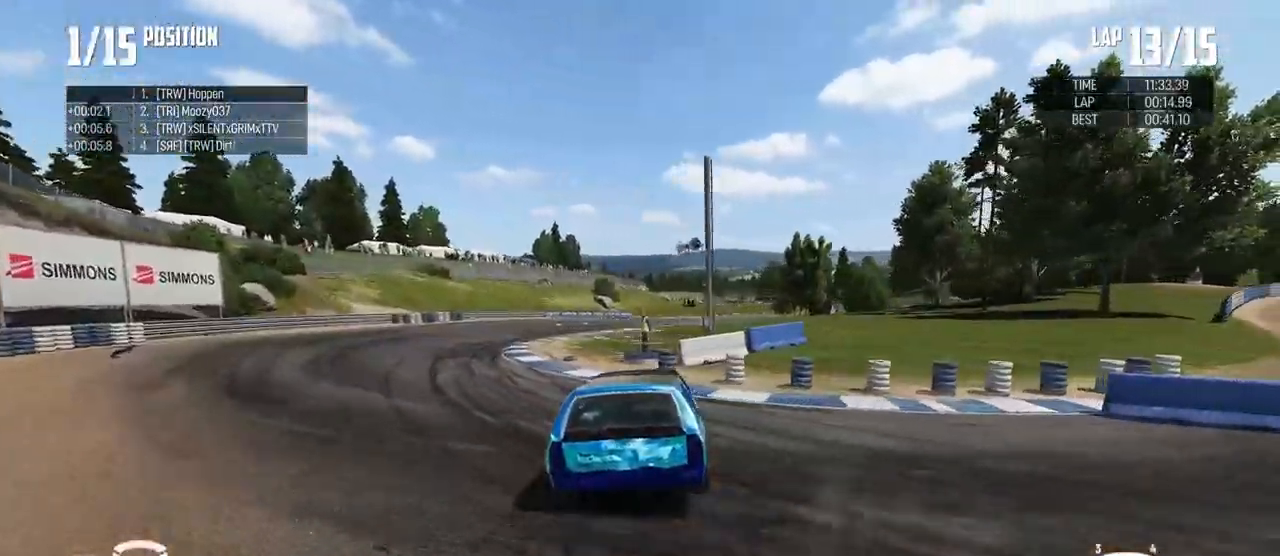
{"buttons": ["R2"], "left_stick": "center", "right_stick": "center", "events": [[317, "left_stick", "center"]]}
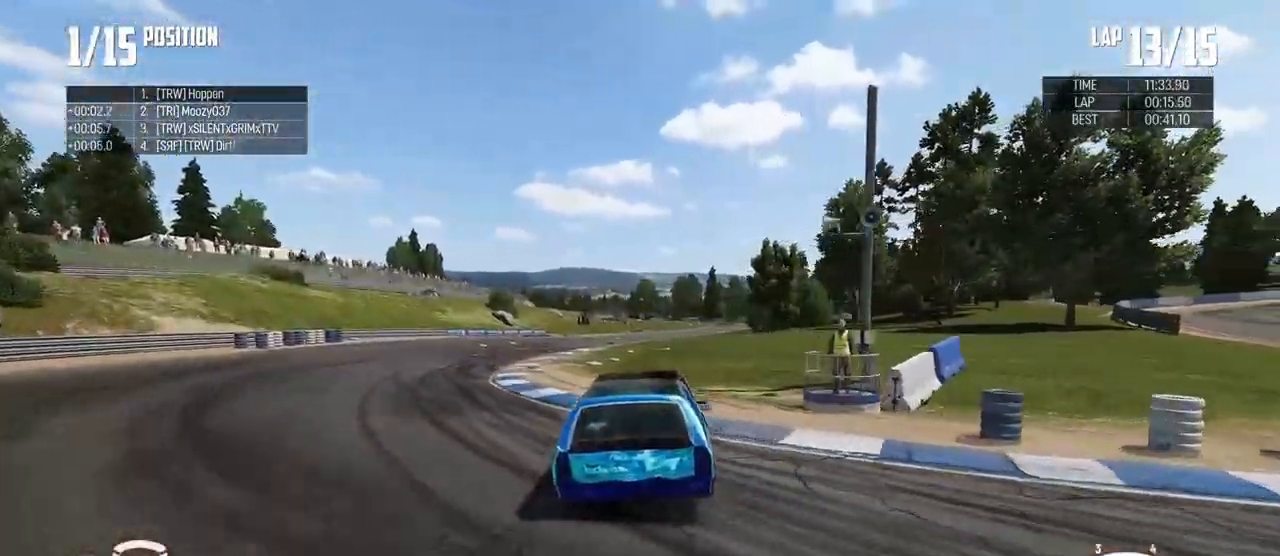
{"buttons": ["R2"], "left_stick": "center", "right_stick": "center", "events": [[16, "left_stick", "left"], [183, "left_stick", "center"]]}
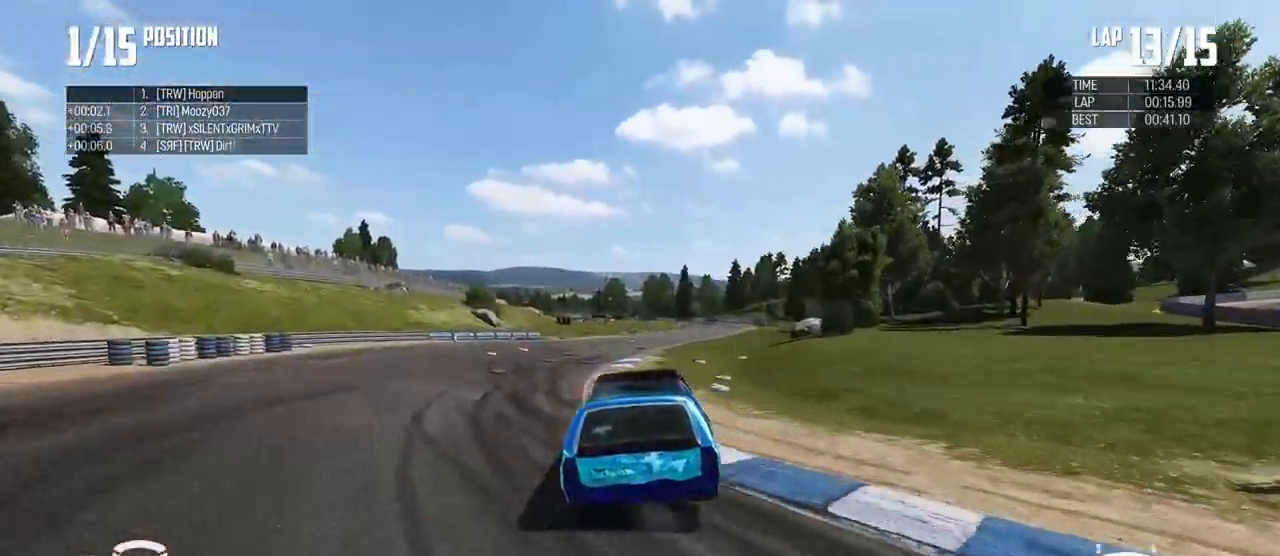
{"buttons": ["R2"], "left_stick": "left", "right_stick": "center", "events": [[67, "left_stick", "left"], [284, "left_stick", "center"], [451, "left_stick", "left"]]}
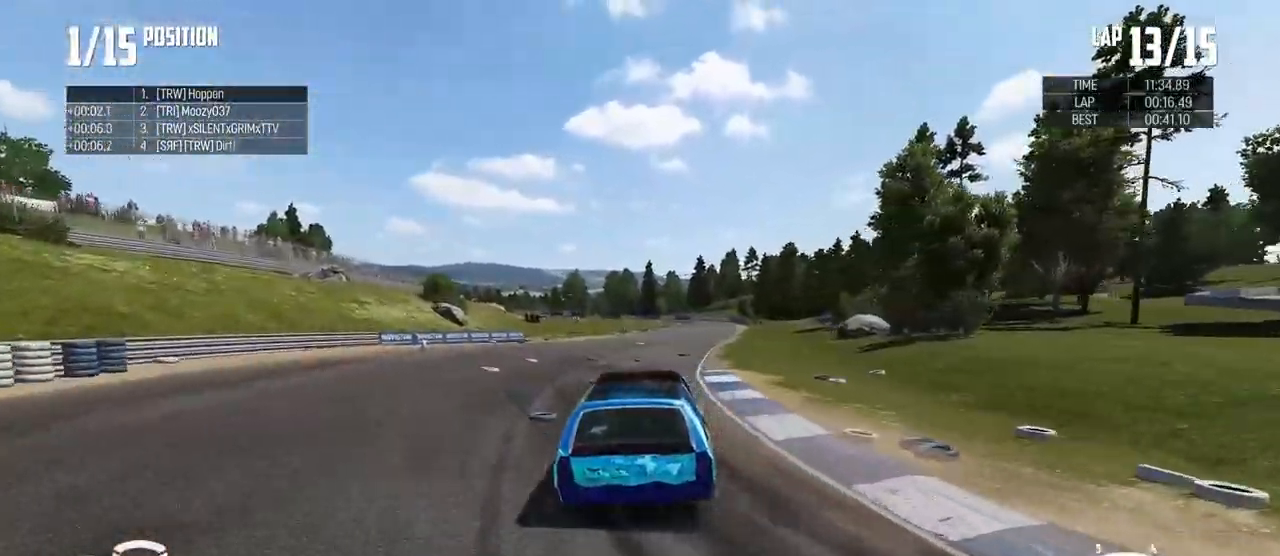
{"buttons": ["R2"], "left_stick": "center", "right_stick": "center", "events": [[66, "left_stick", "center"]]}
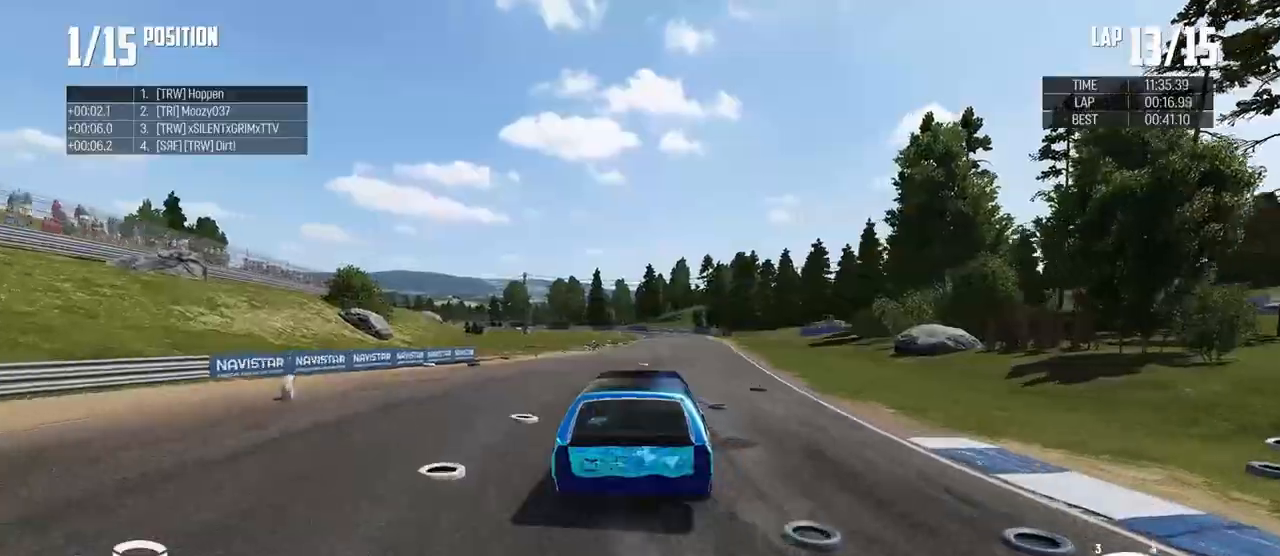
{"buttons": ["R2"], "left_stick": "center", "right_stick": "center", "events": [[50, "left_stick", "left"], [217, "left_stick", "center"]]}
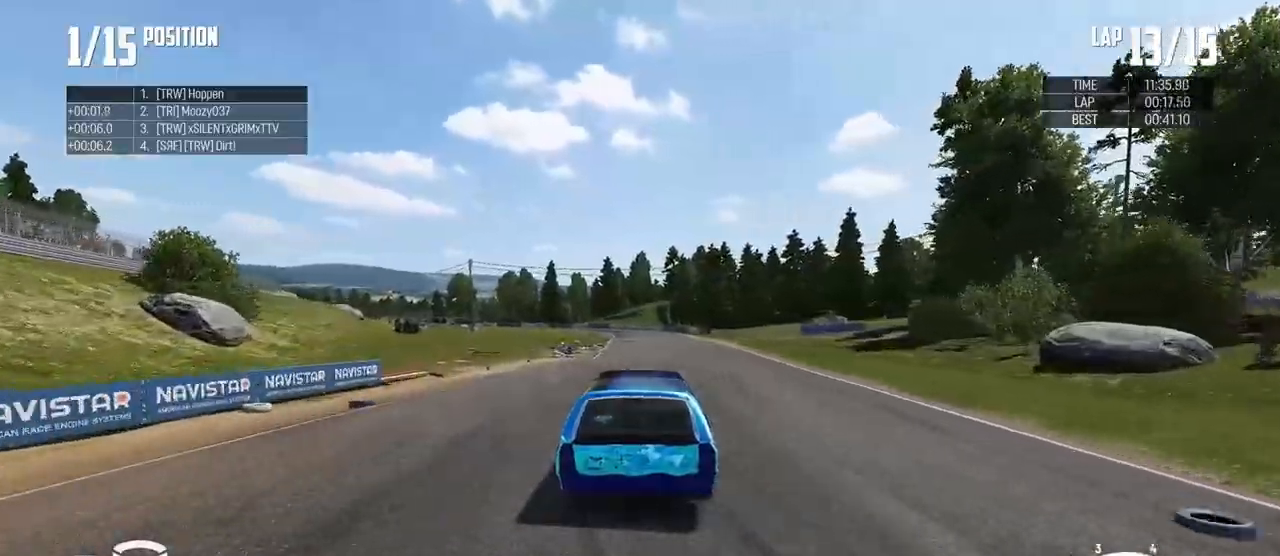
{"buttons": ["R2"], "left_stick": "center", "right_stick": "center", "events": [[33, "left_stick", "left"], [183, "left_stick", "center"], [300, "left_stick", "left"], [450, "left_stick", "center"]]}
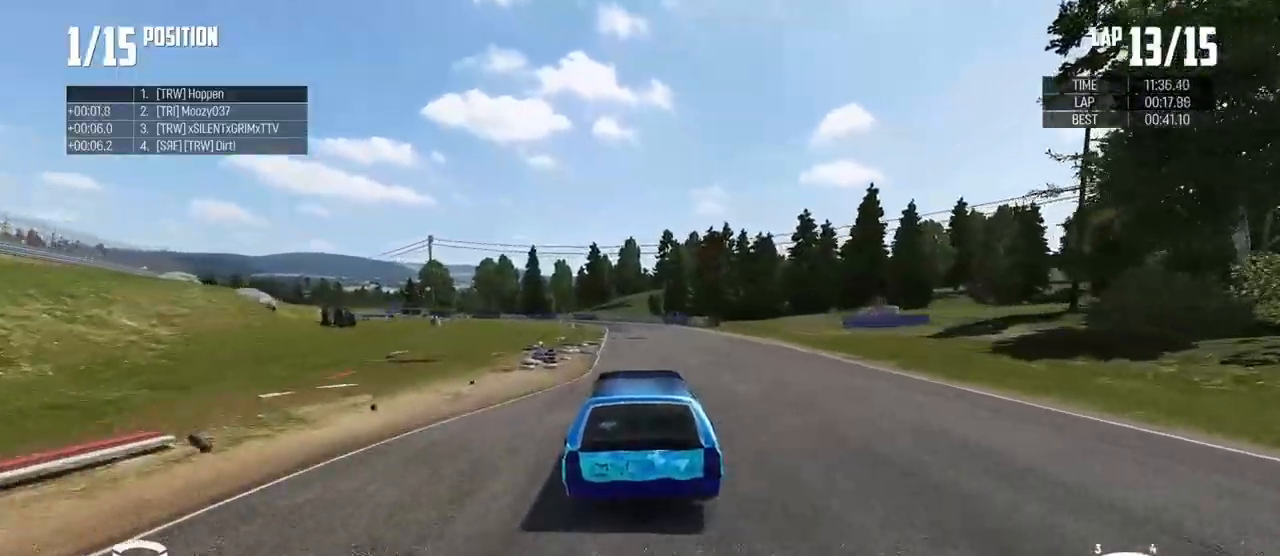
{"buttons": ["R2"], "left_stick": "center", "right_stick": "center", "events": [[134, "left_stick", "right"], [250, "left_stick", "center"]]}
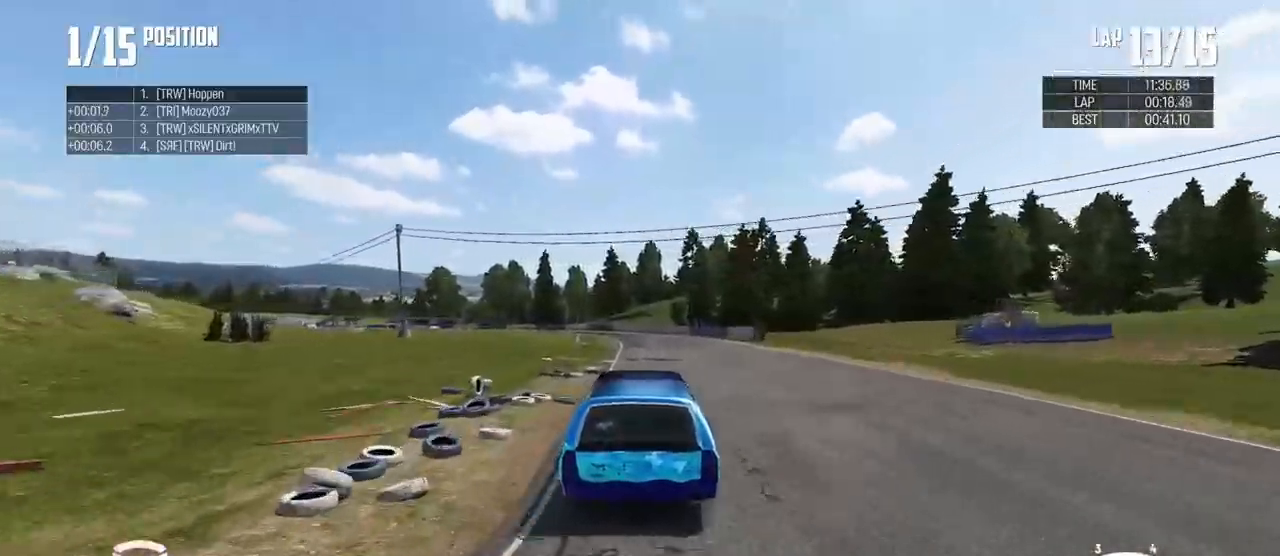
{"buttons": ["R2"], "left_stick": "left", "right_stick": "center", "events": [[333, "left_stick", "left"]]}
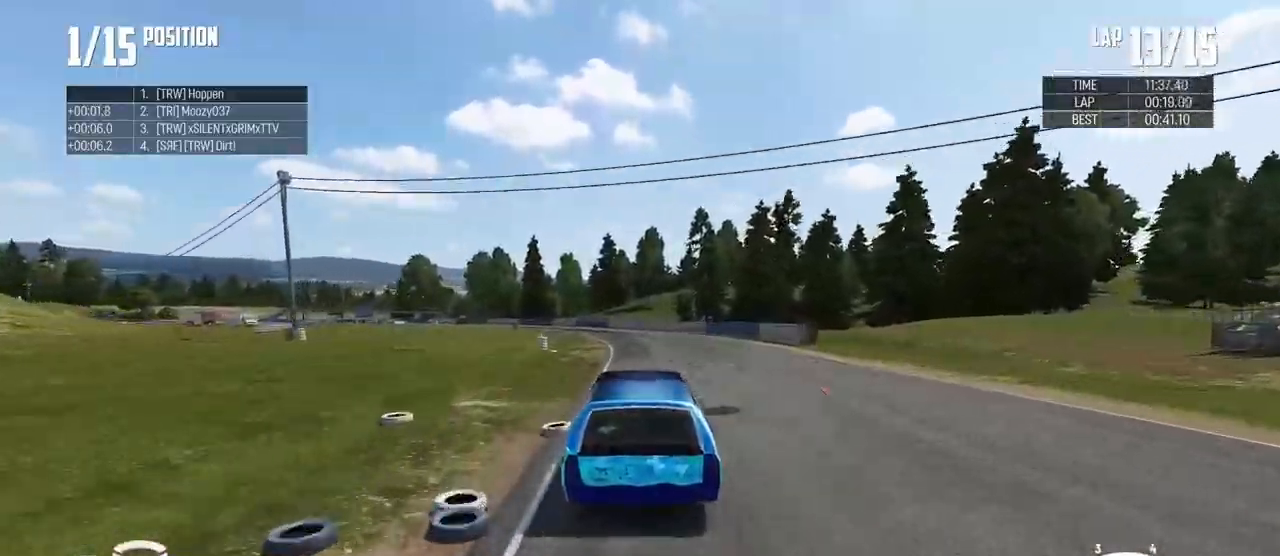
{"buttons": ["R2"], "left_stick": "left", "right_stick": "center", "events": [[250, "left_stick", "center"], [300, "left_stick", "left"]]}
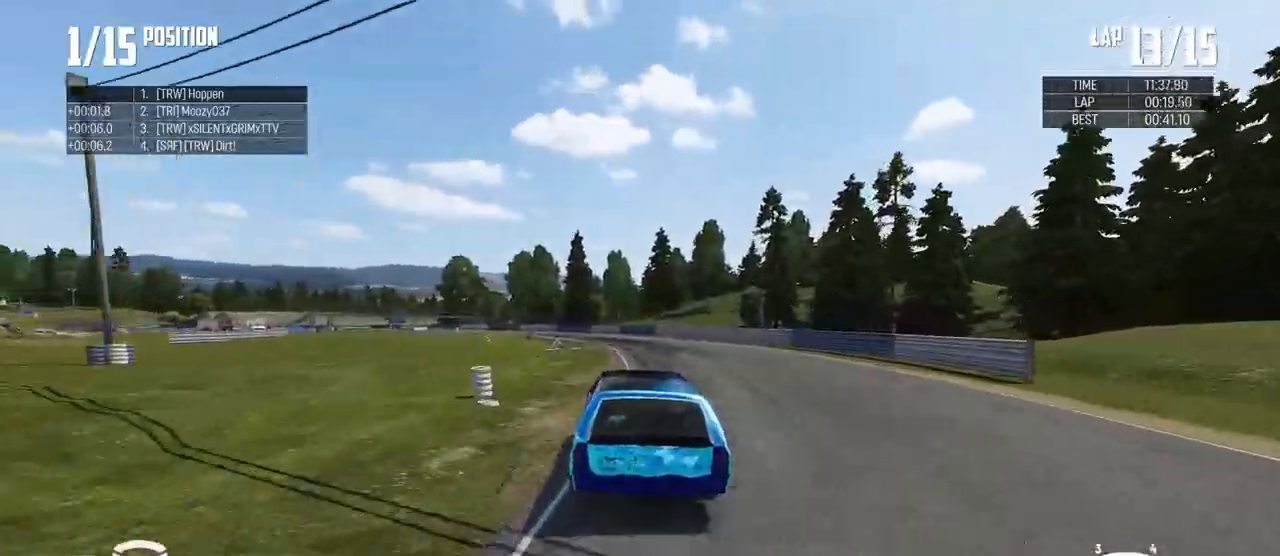
{"buttons": ["R2"], "left_stick": "center", "right_stick": "center", "events": [[16, "left_stick", "center"], [100, "left_stick", "left"], [116, "A", "down"], [250, "A", "up"], [450, "left_stick", "center"]]}
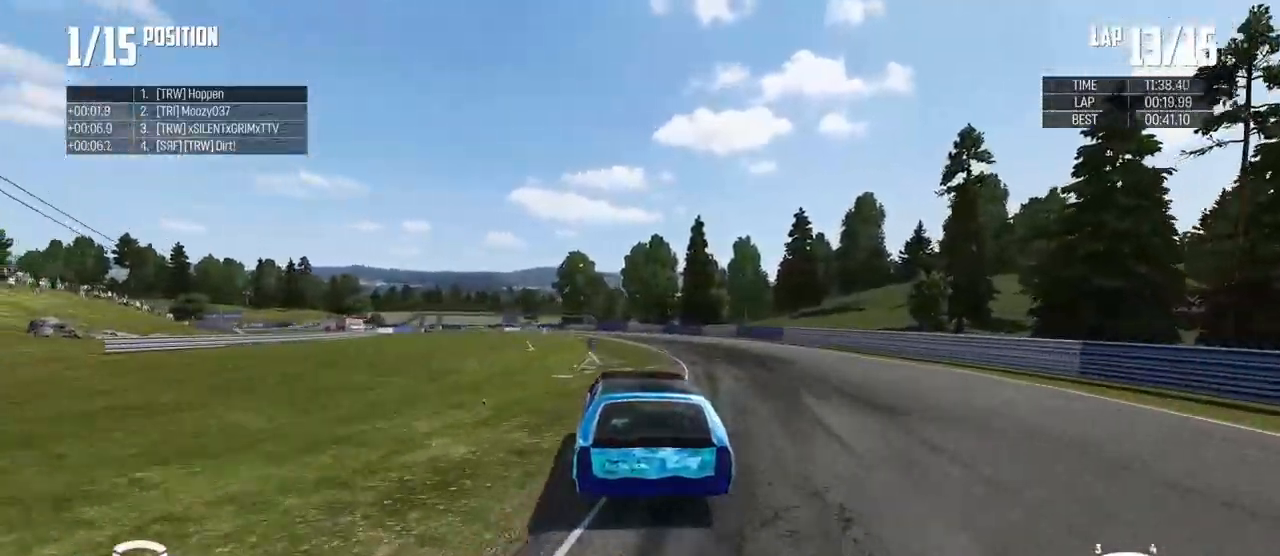
{"buttons": ["R2"], "left_stick": "left", "right_stick": "center", "events": [[167, "left_stick", "left"], [334, "left_stick", "center"], [467, "left_stick", "left"]]}
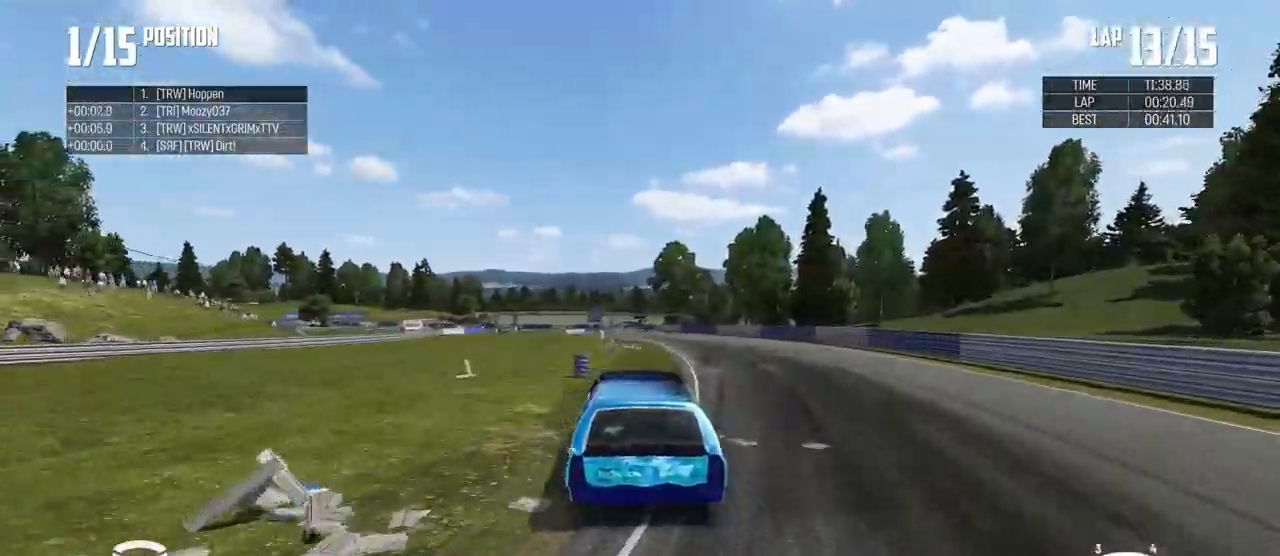
{"buttons": ["R2"], "left_stick": "left", "right_stick": "center", "events": [[383, "left_stick", "center"], [450, "left_stick", "left"]]}
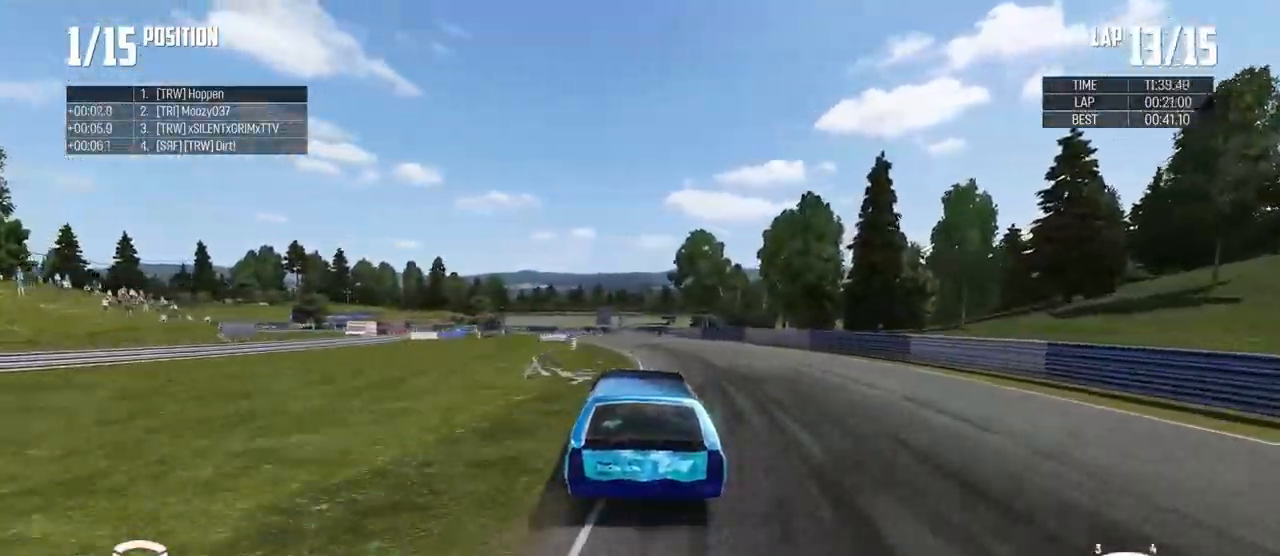
{"buttons": ["R2"], "left_stick": "left", "right_stick": "center", "events": [[150, "left_stick", "center"], [284, "left_stick", "left"]]}
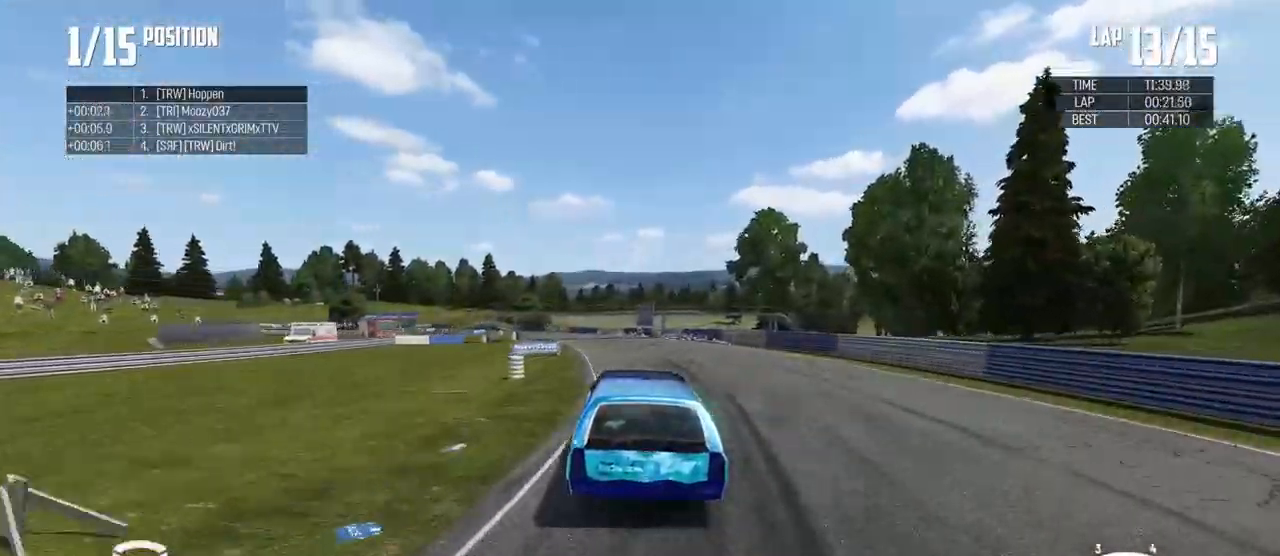
{"buttons": ["R2"], "left_stick": "left", "right_stick": "center", "events": [[66, "left_stick", "center"], [283, "left_stick", "left"]]}
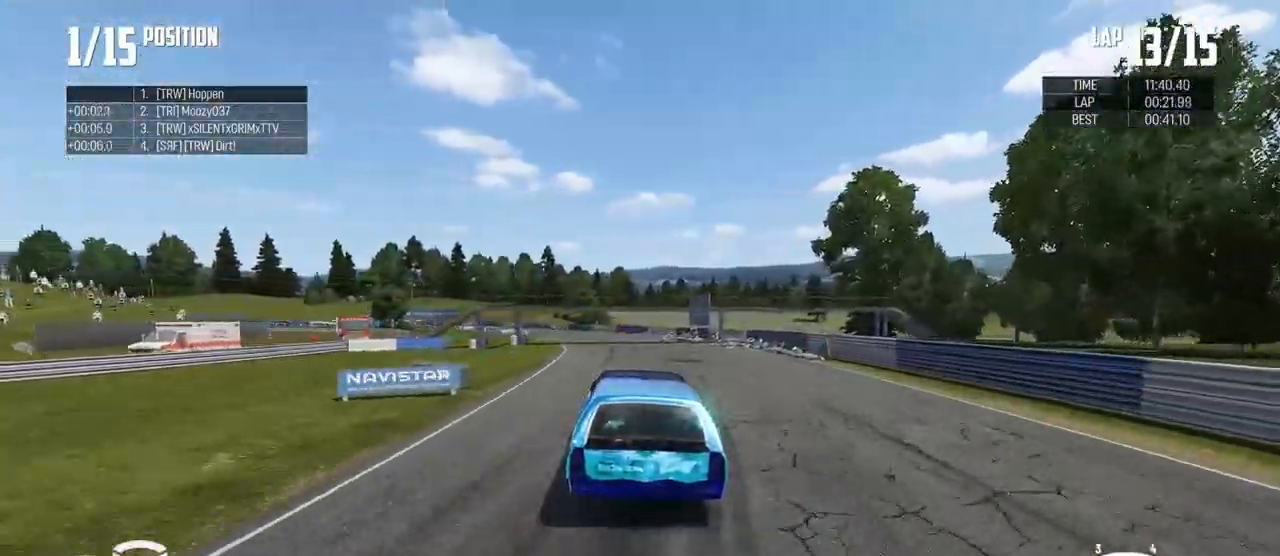
{"buttons": ["R2"], "left_stick": "left", "right_stick": "center", "events": [[34, "left_stick", "center"], [200, "left_stick", "left"], [367, "left_stick", "center"], [467, "left_stick", "left"]]}